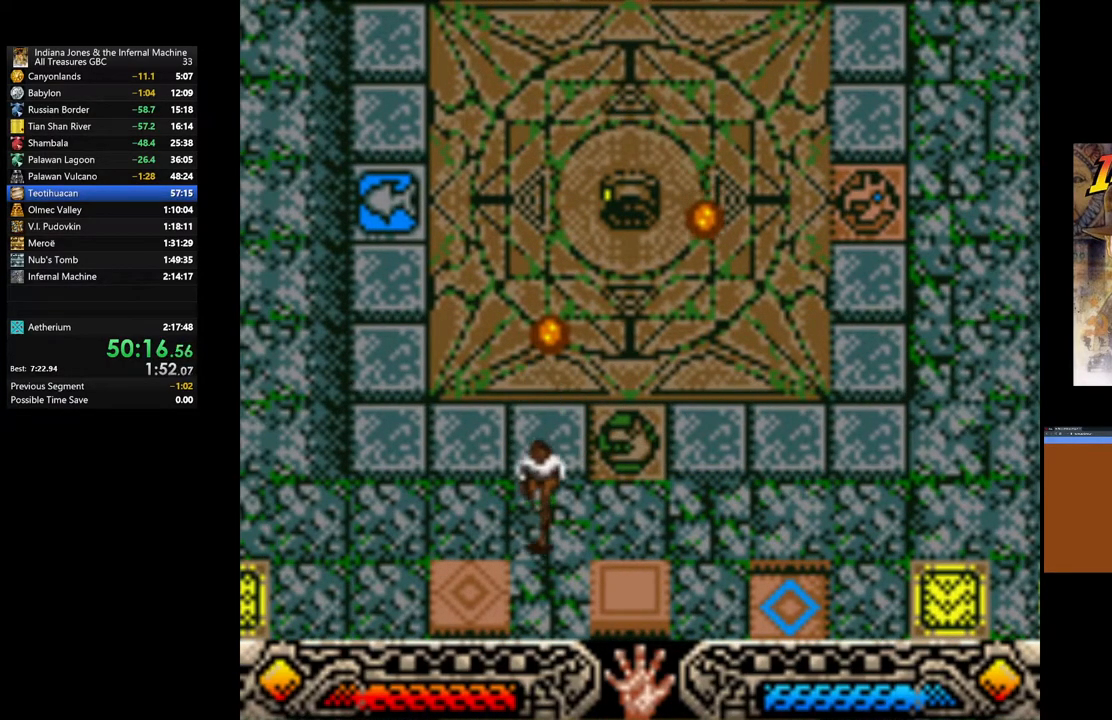
Gameplay with a controller (Xbox layout); each line is a JSON object with the inputs held at the frame after it. "events" lists button and stick changes between this image and that frame as [ms after this image, input, new state], when the widget could be followed in between.
{"buttons": [], "left_stick": "up-right", "right_stick": "center", "events": [[50, "left_stick", "left"], [250, "left_stick", "center"], [367, "left_stick", "up-right"]]}
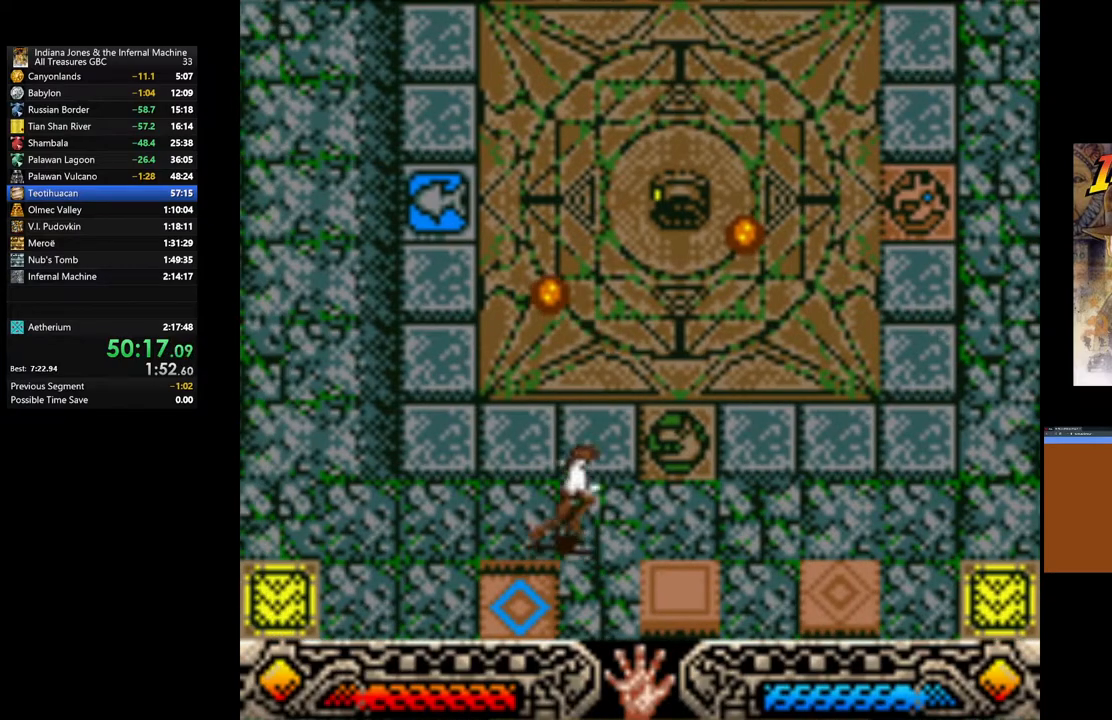
{"buttons": [], "left_stick": "right", "right_stick": "center", "events": [[333, "left_stick", "right"]]}
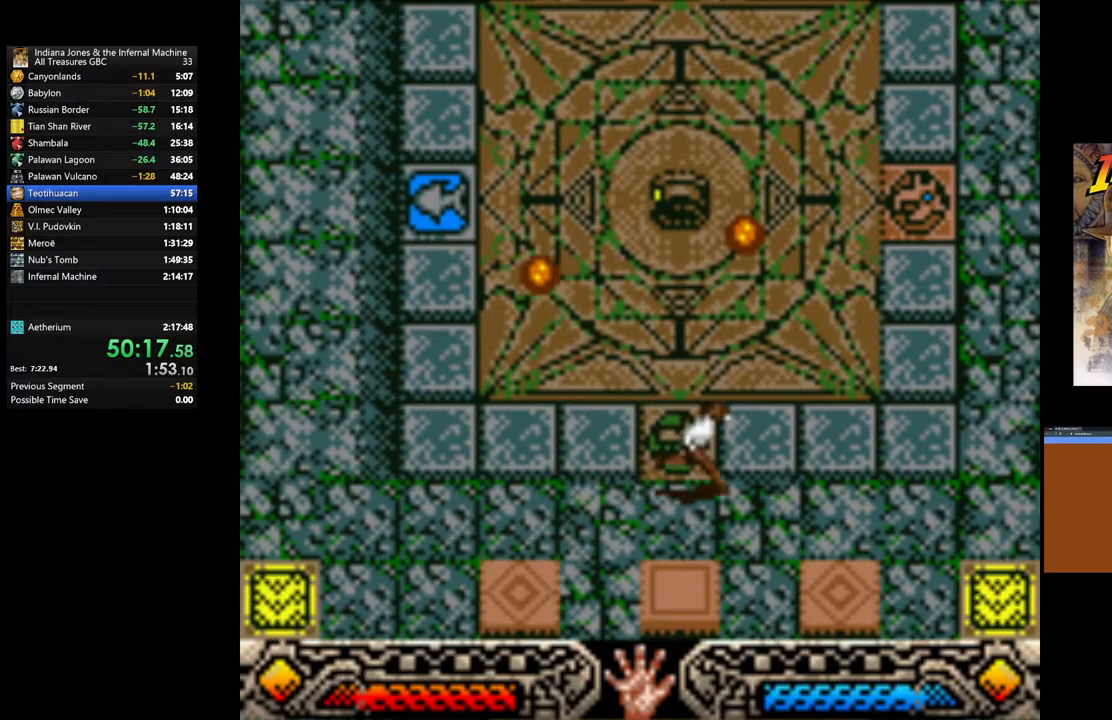
{"buttons": [], "left_stick": "down-right", "right_stick": "center", "events": [[250, "left_stick", "down-right"]]}
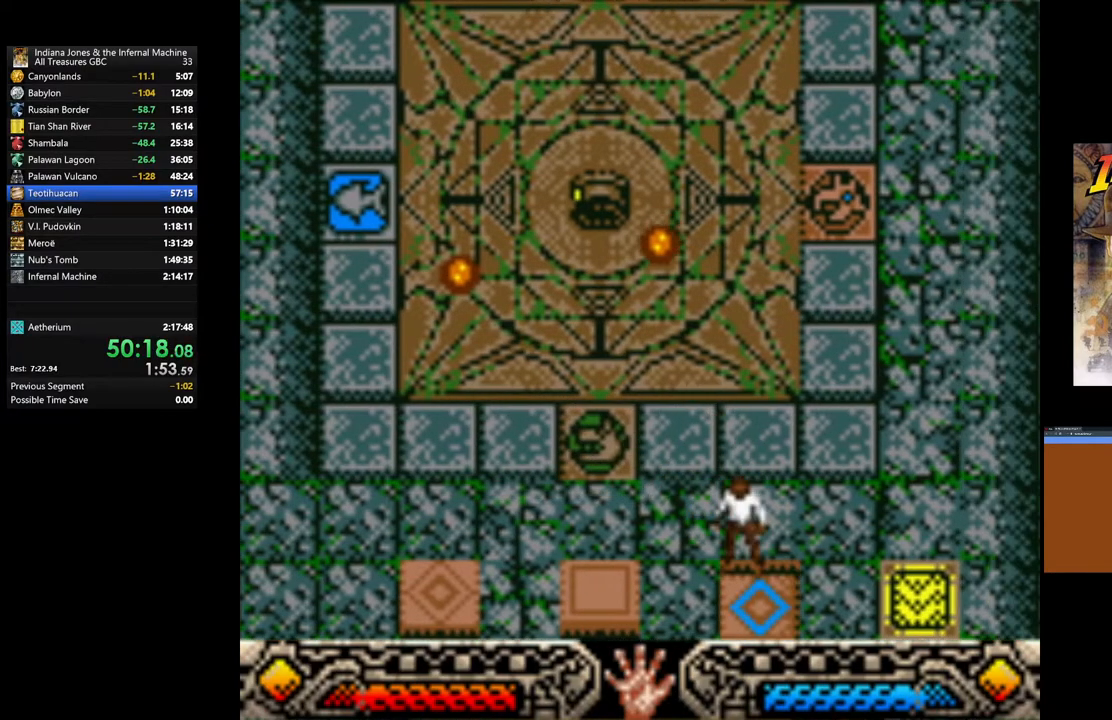
{"buttons": [], "left_stick": "left", "right_stick": "center", "events": [[33, "left_stick", "up"], [233, "left_stick", "up-left"], [433, "left_stick", "left"]]}
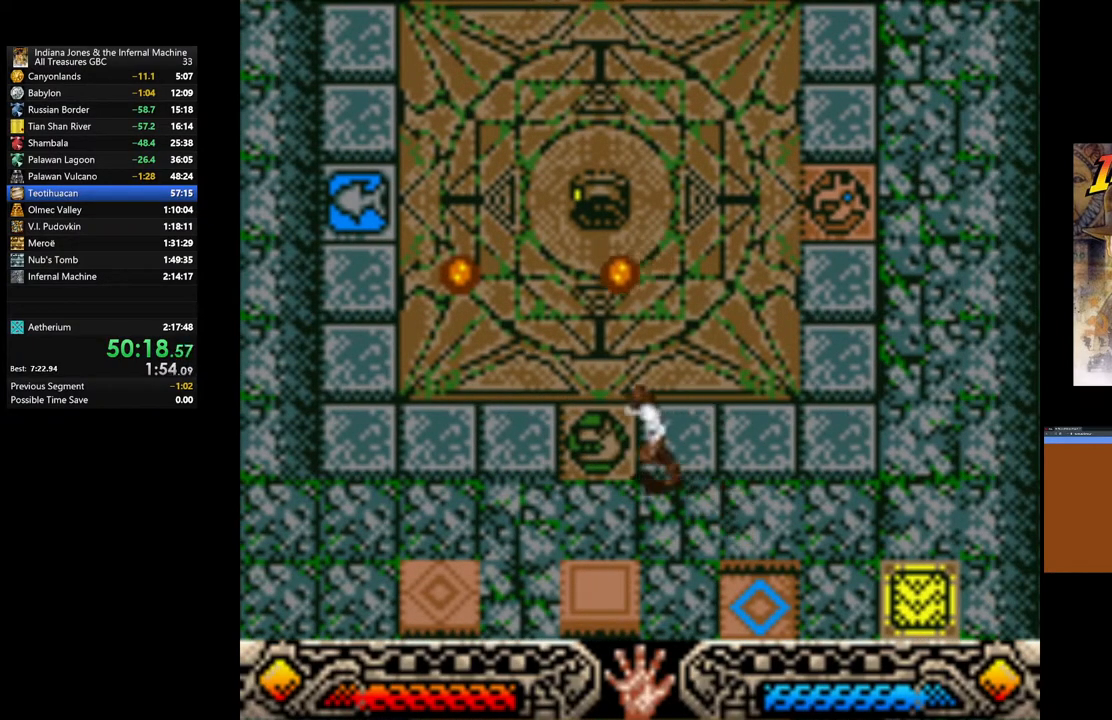
{"buttons": [], "left_stick": "left", "right_stick": "center", "events": []}
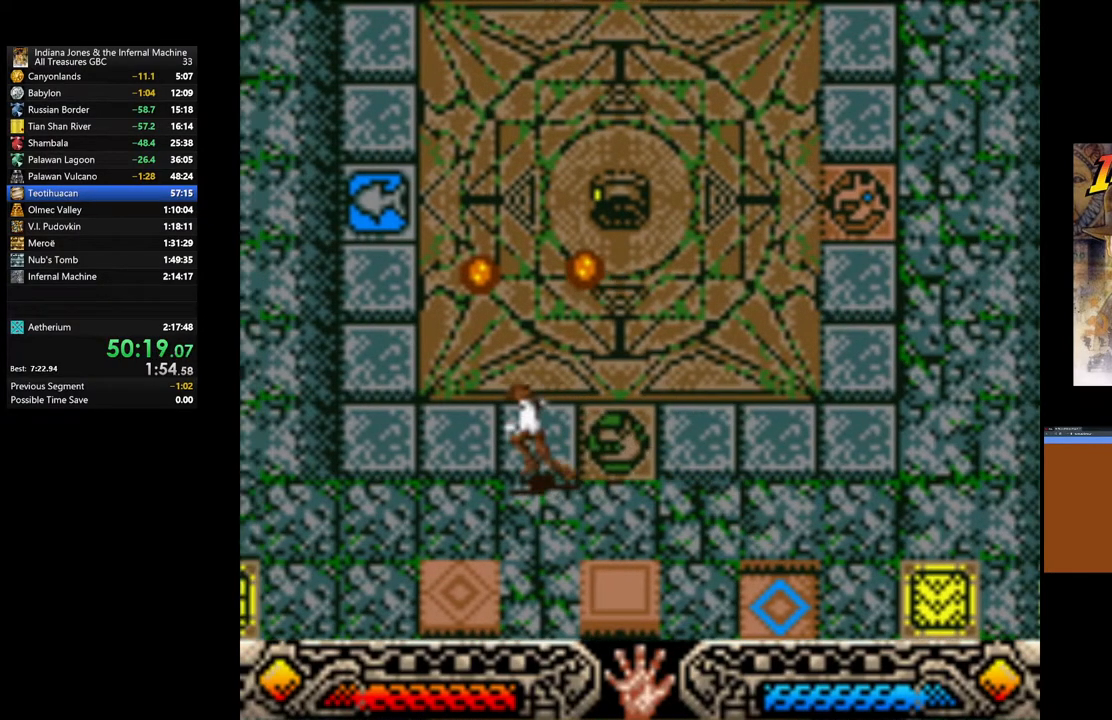
{"buttons": [], "left_stick": "down-left", "right_stick": "center", "events": [[100, "left_stick", "down-left"], [200, "left_stick", "center"], [367, "left_stick", "down"], [467, "left_stick", "down-left"]]}
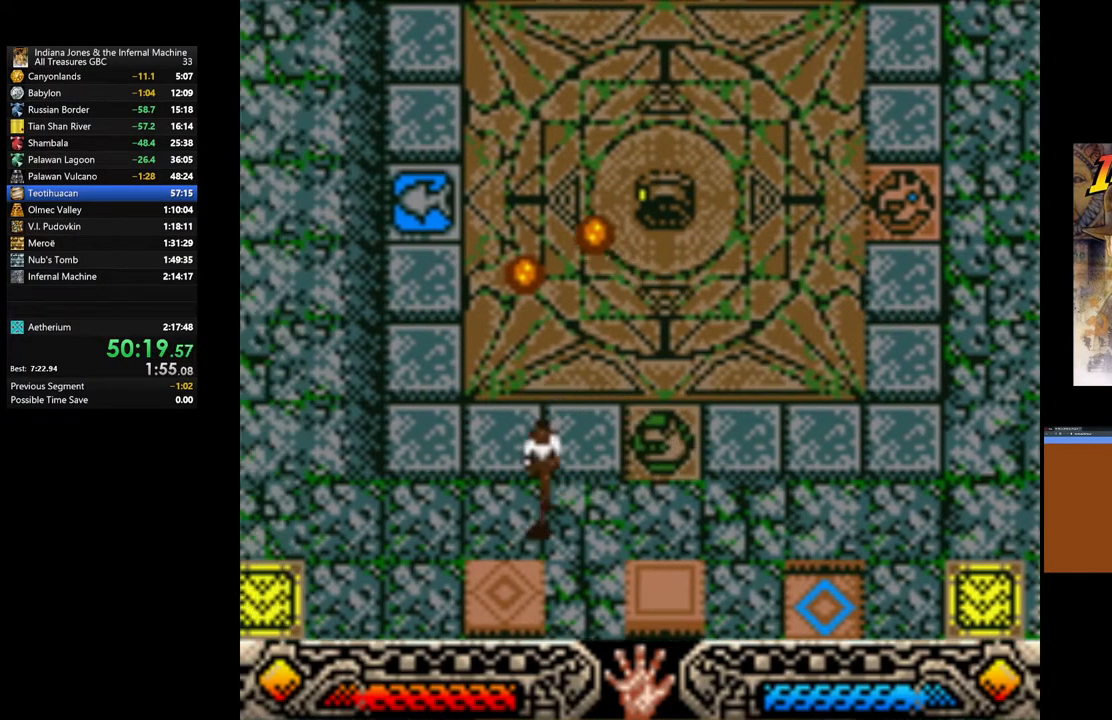
{"buttons": [], "left_stick": "up", "right_stick": "center", "events": [[183, "left_stick", "center"], [400, "left_stick", "up"]]}
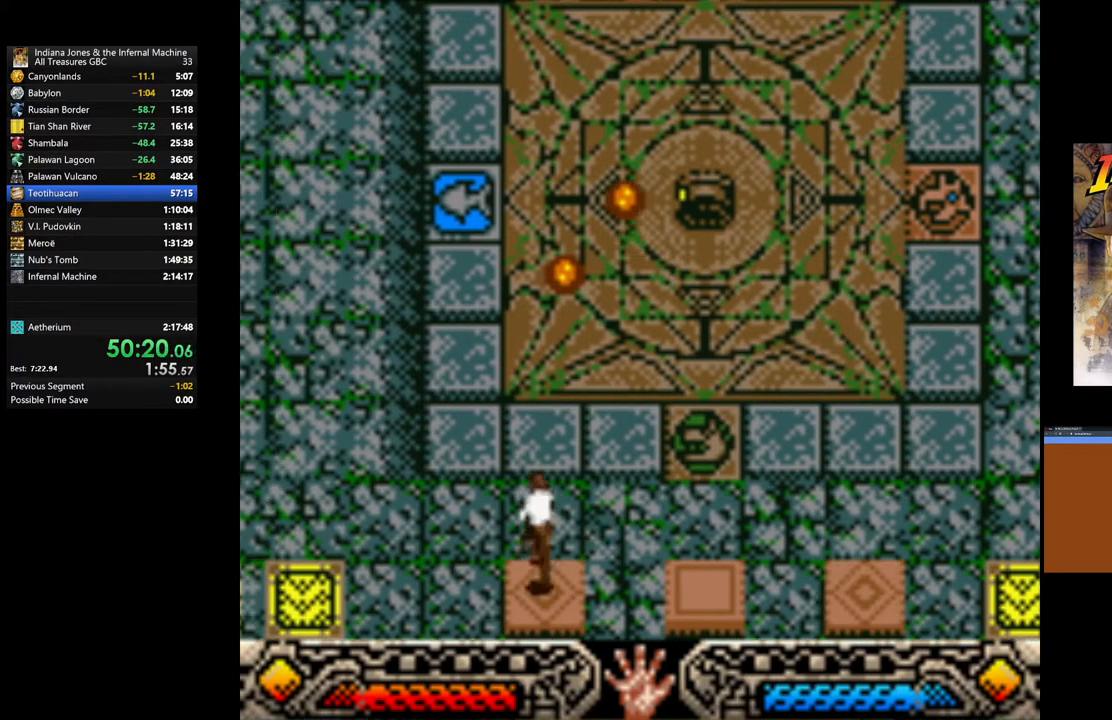
{"buttons": [], "left_stick": "up-right", "right_stick": "center", "events": [[167, "left_stick", "down"], [433, "left_stick", "up-right"]]}
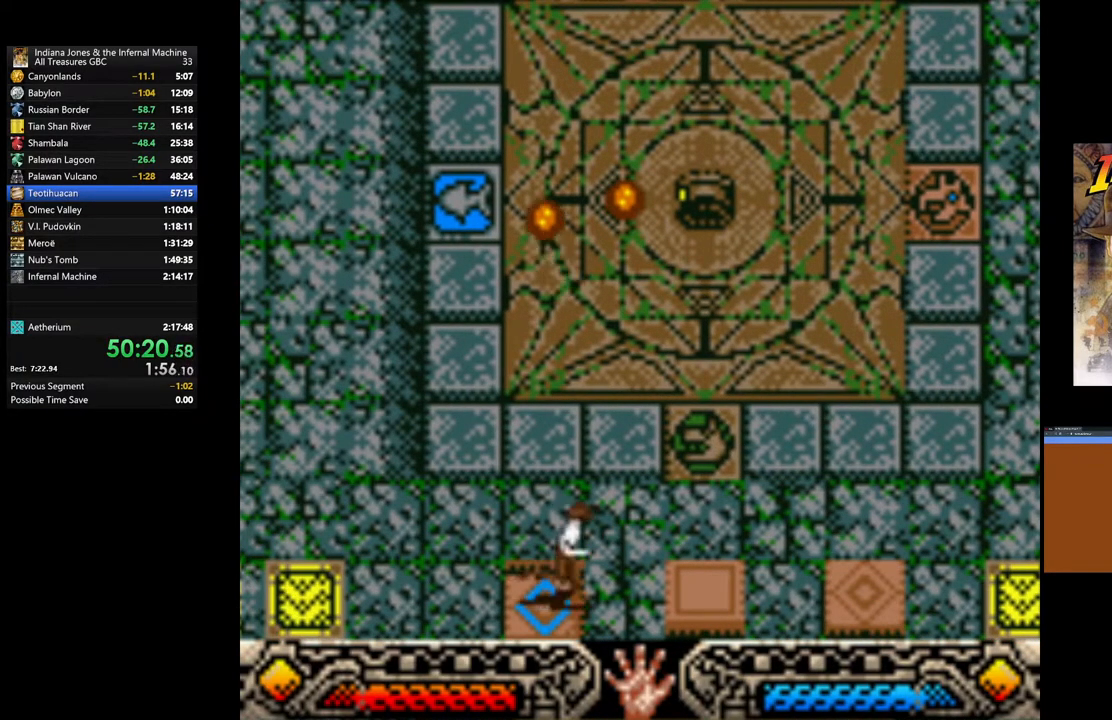
{"buttons": [], "left_stick": "down-right", "right_stick": "center", "events": [[367, "left_stick", "down-right"]]}
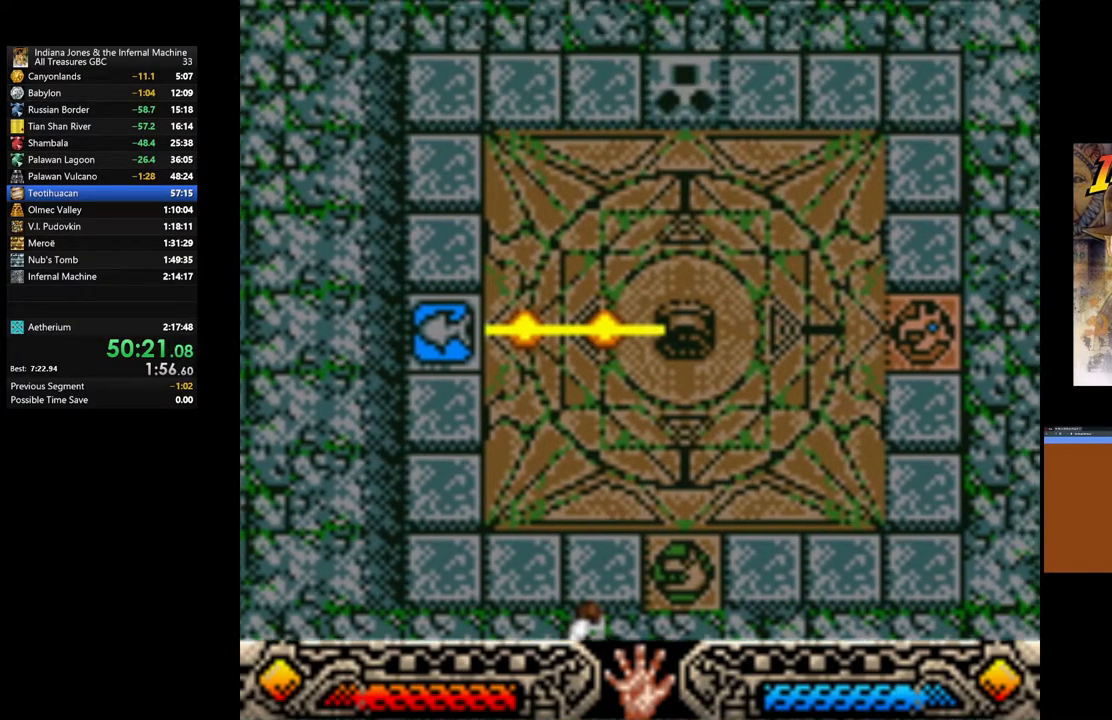
{"buttons": [], "left_stick": "center", "right_stick": "center", "events": [[17, "left_stick", "center"], [183, "left_stick", "right"], [400, "left_stick", "center"]]}
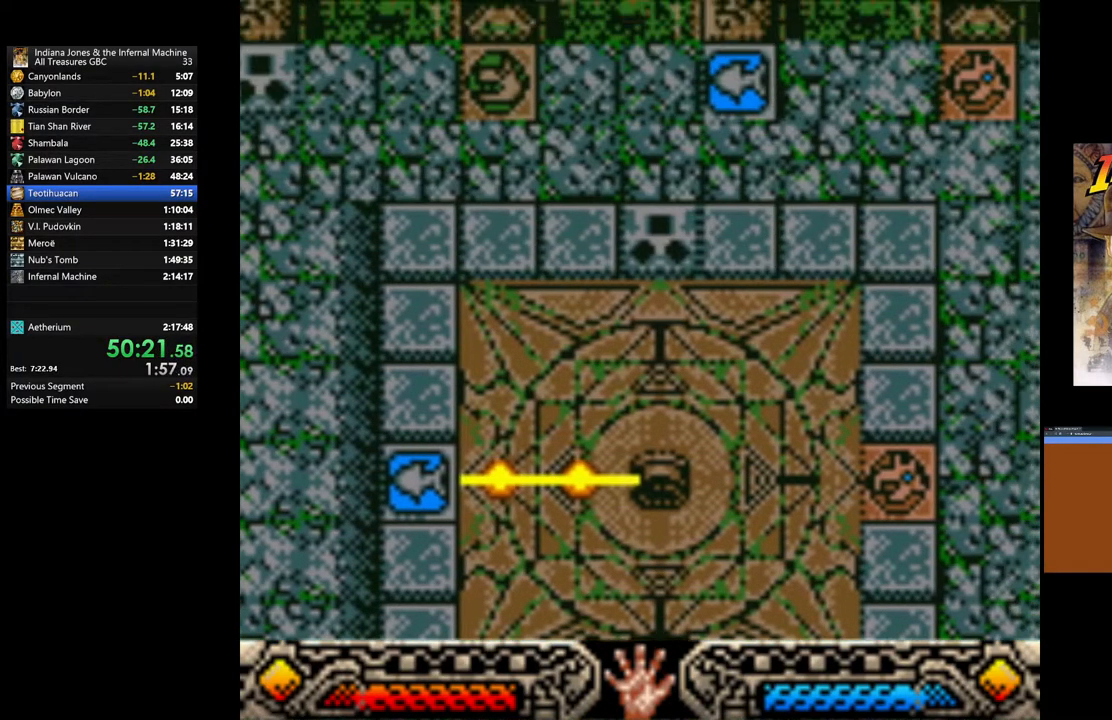
{"buttons": [], "left_stick": "center", "right_stick": "center", "events": []}
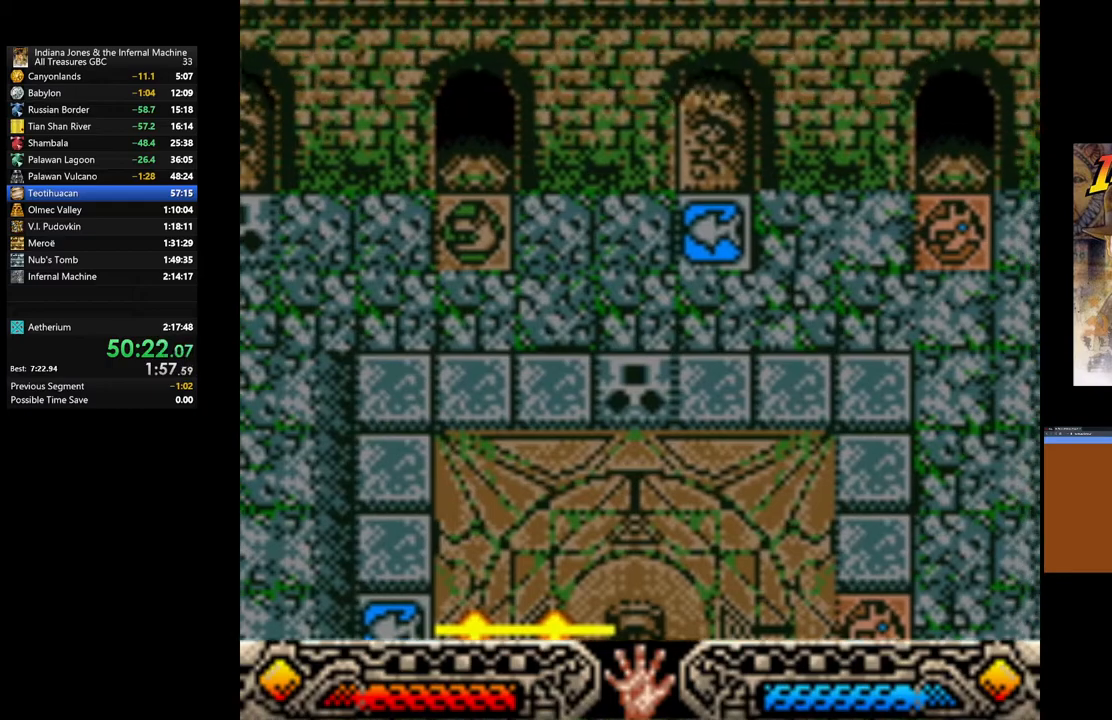
{"buttons": [], "left_stick": "right", "right_stick": "center", "events": [[167, "left_stick", "right"]]}
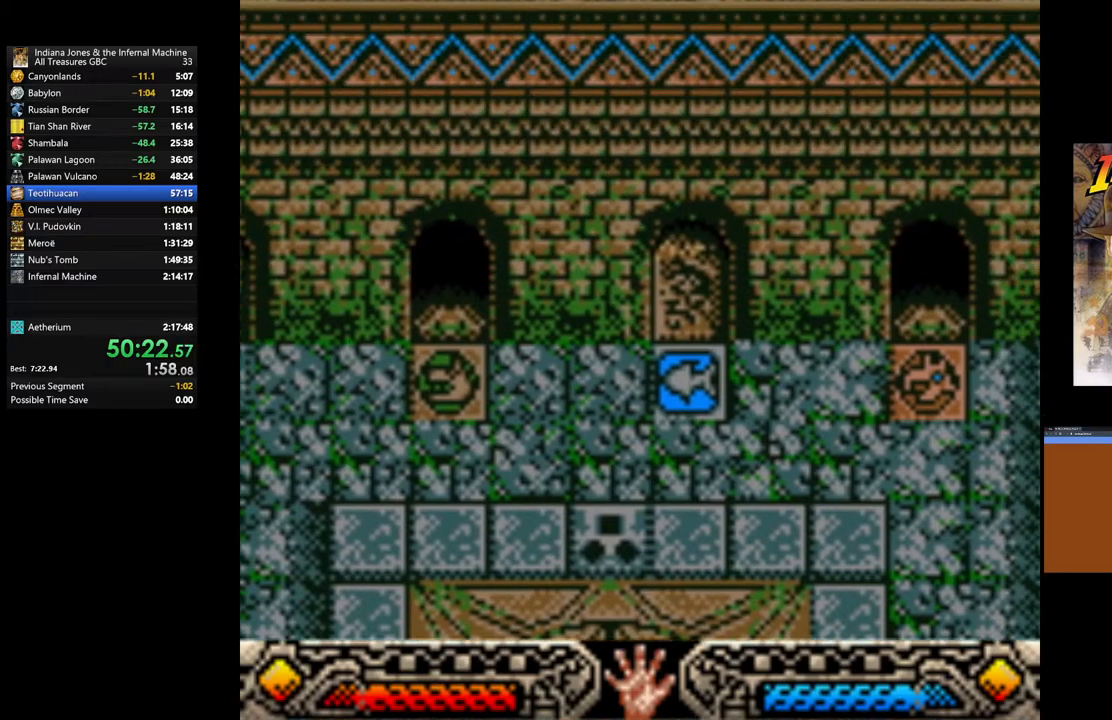
{"buttons": [], "left_stick": "right", "right_stick": "center", "events": [[133, "left_stick", "center"], [367, "left_stick", "right"]]}
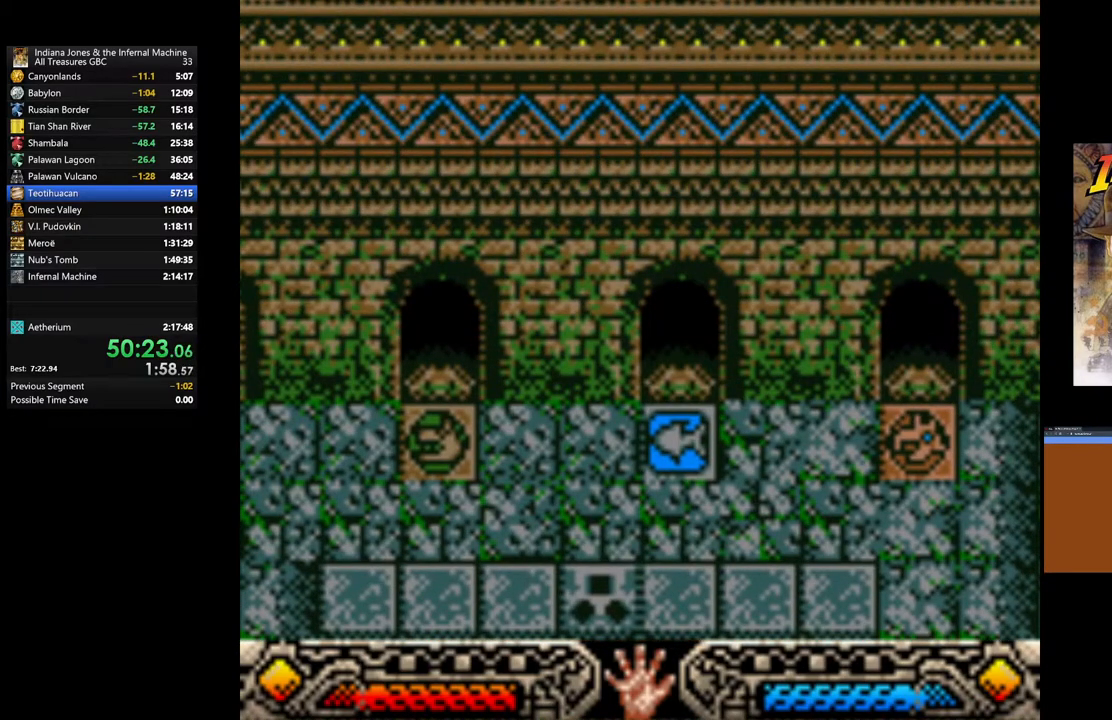
{"buttons": [], "left_stick": "right", "right_stick": "center", "events": []}
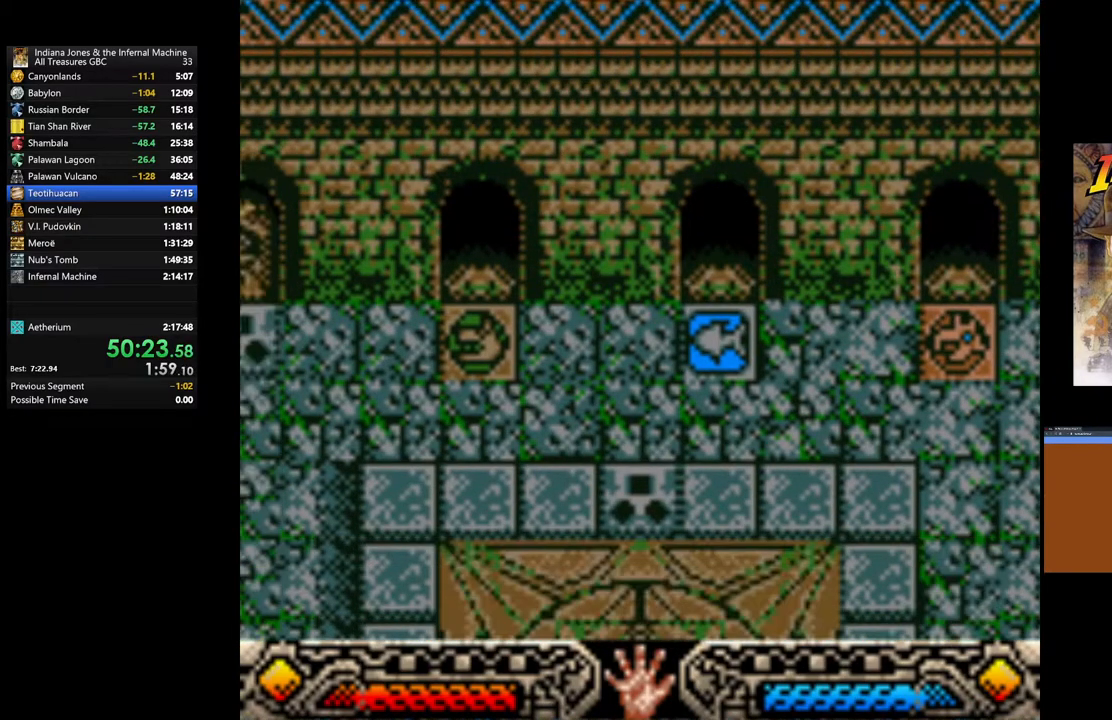
{"buttons": [], "left_stick": "right", "right_stick": "center", "events": [[317, "left_stick", "up"], [483, "left_stick", "right"]]}
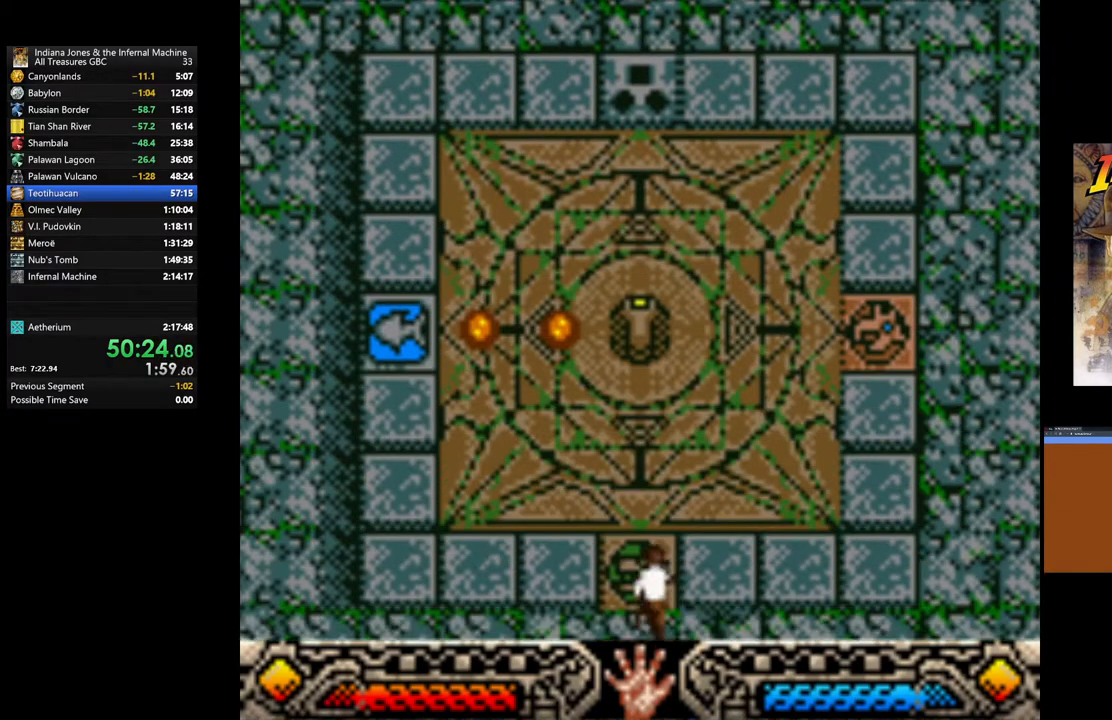
{"buttons": [], "left_stick": "down", "right_stick": "center", "events": [[467, "left_stick", "down"]]}
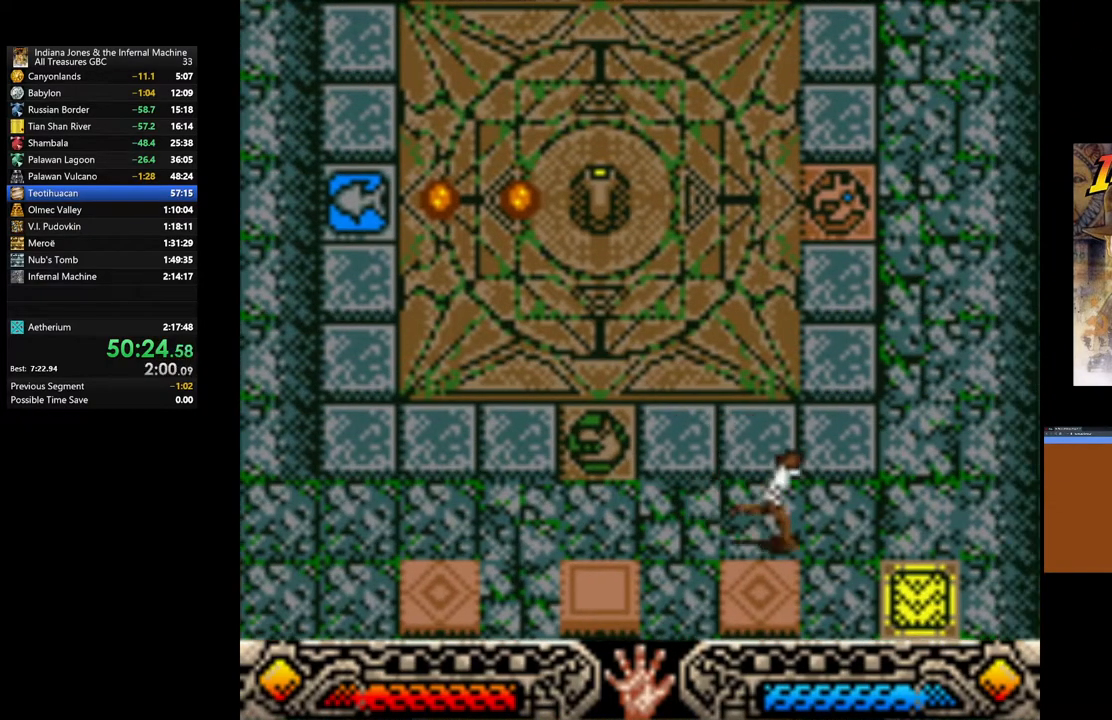
{"buttons": [], "left_stick": "up-left", "right_stick": "center", "events": [[183, "left_stick", "up-left"]]}
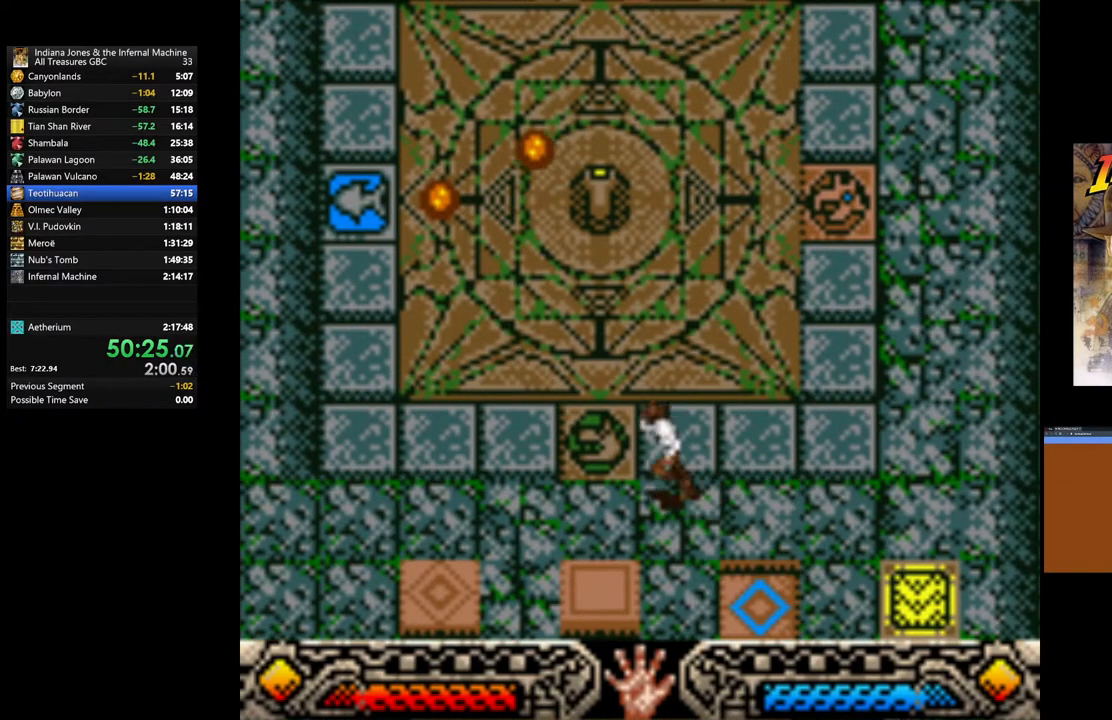
{"buttons": [], "left_stick": "down-left", "right_stick": "center", "events": [[117, "left_stick", "left"], [417, "left_stick", "down-left"]]}
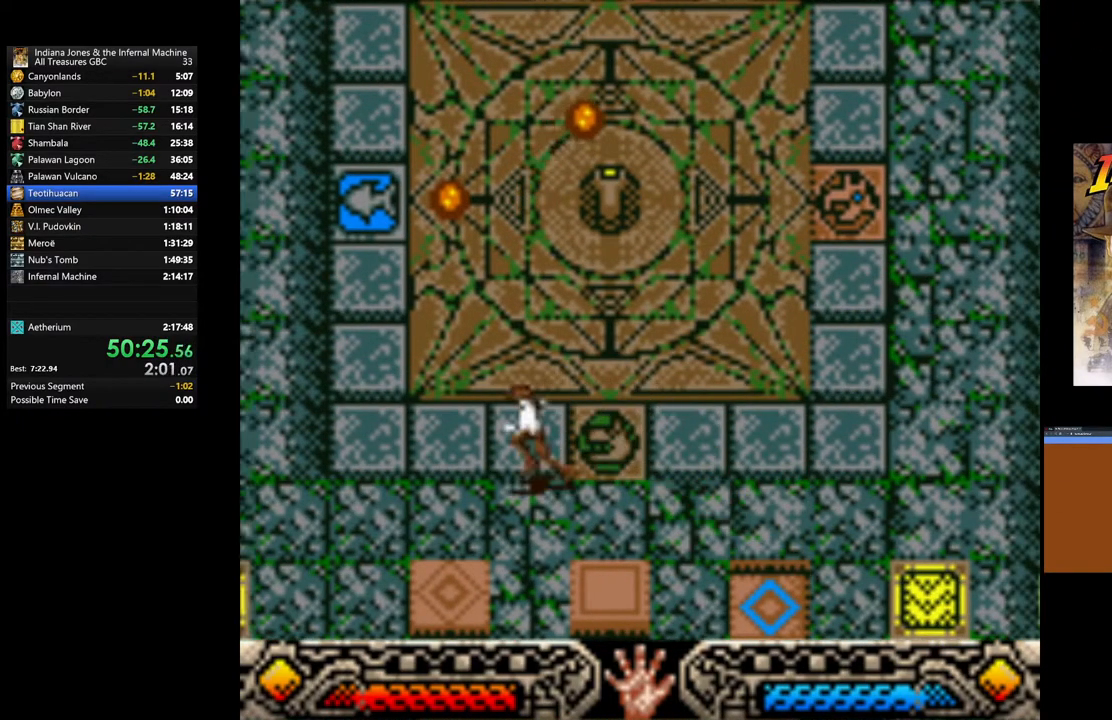
{"buttons": [], "left_stick": "down-left", "right_stick": "center", "events": [[83, "left_stick", "center"], [300, "left_stick", "down-left"]]}
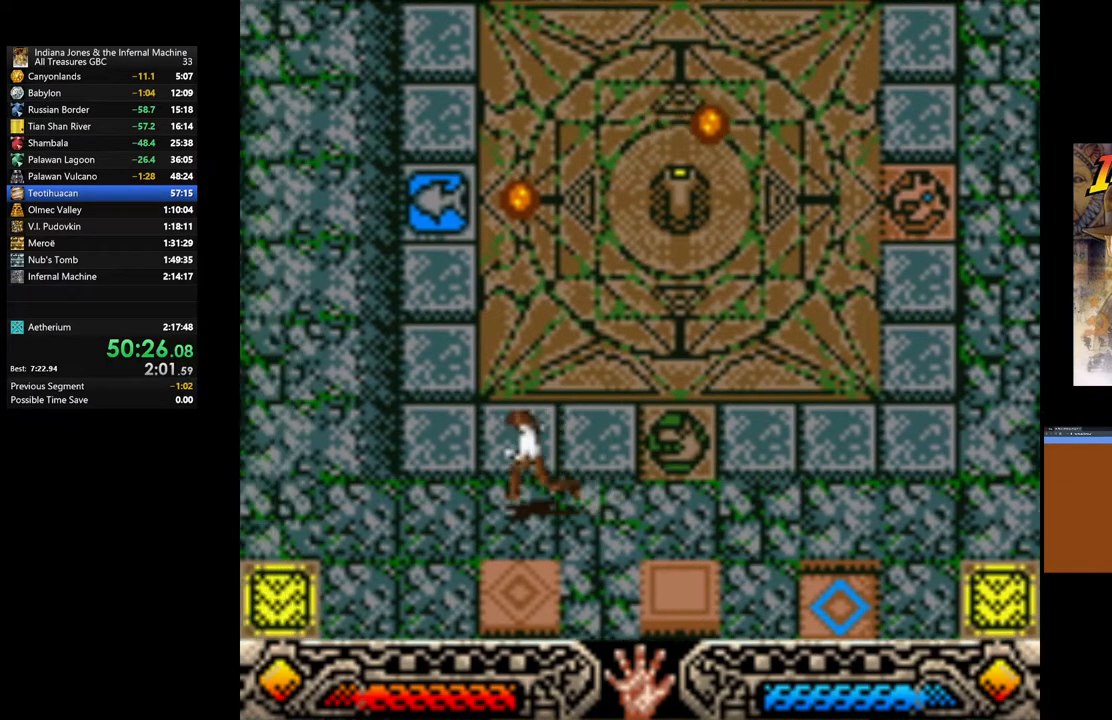
{"buttons": [], "left_stick": "down", "right_stick": "center", "events": [[17, "left_stick", "center"], [267, "left_stick", "down"]]}
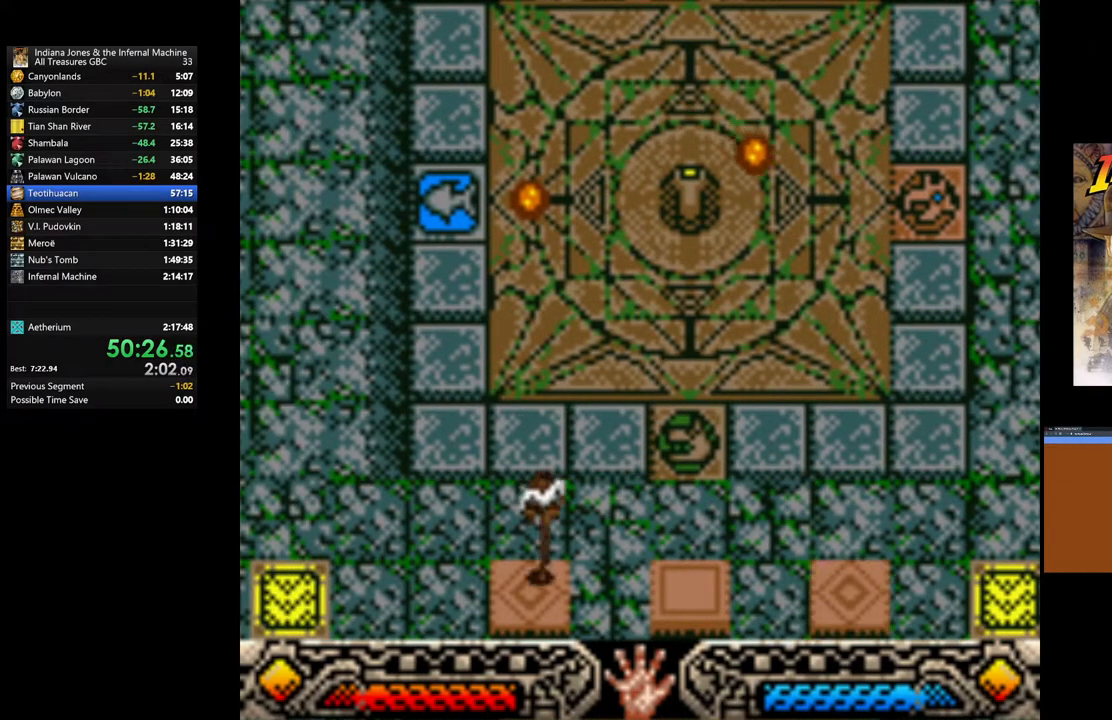
{"buttons": [], "left_stick": "down", "right_stick": "center", "events": [[100, "left_stick", "up"], [433, "left_stick", "down"]]}
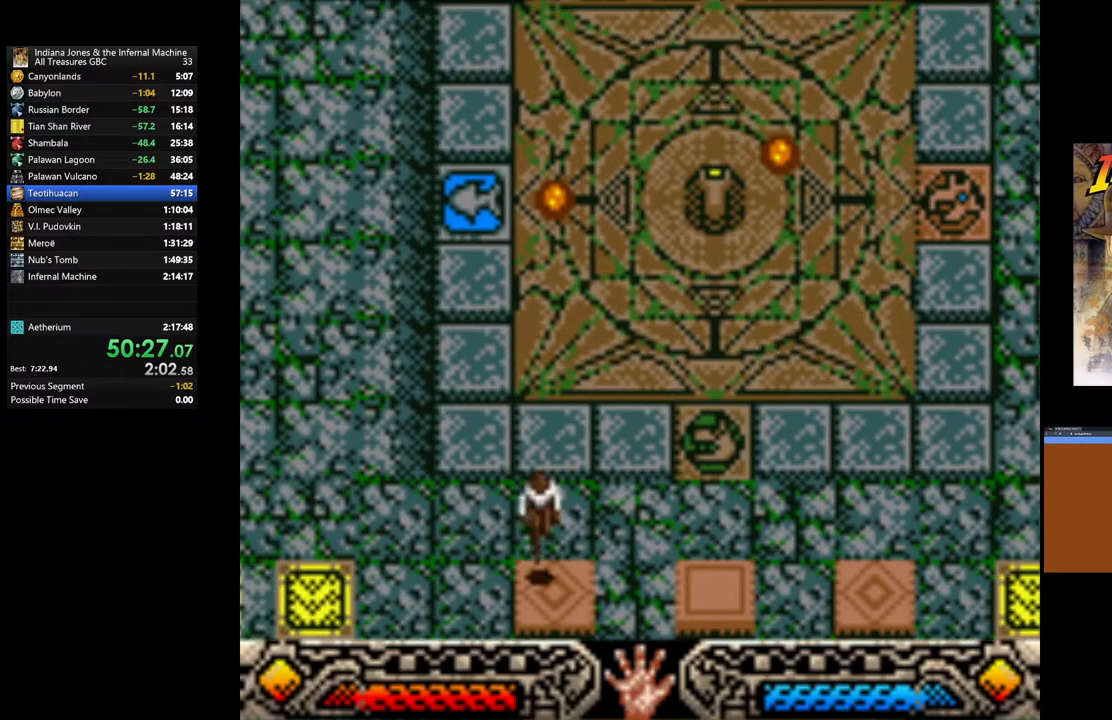
{"buttons": [], "left_stick": "down", "right_stick": "center", "events": [[133, "left_stick", "up"], [417, "left_stick", "center"], [500, "left_stick", "down"]]}
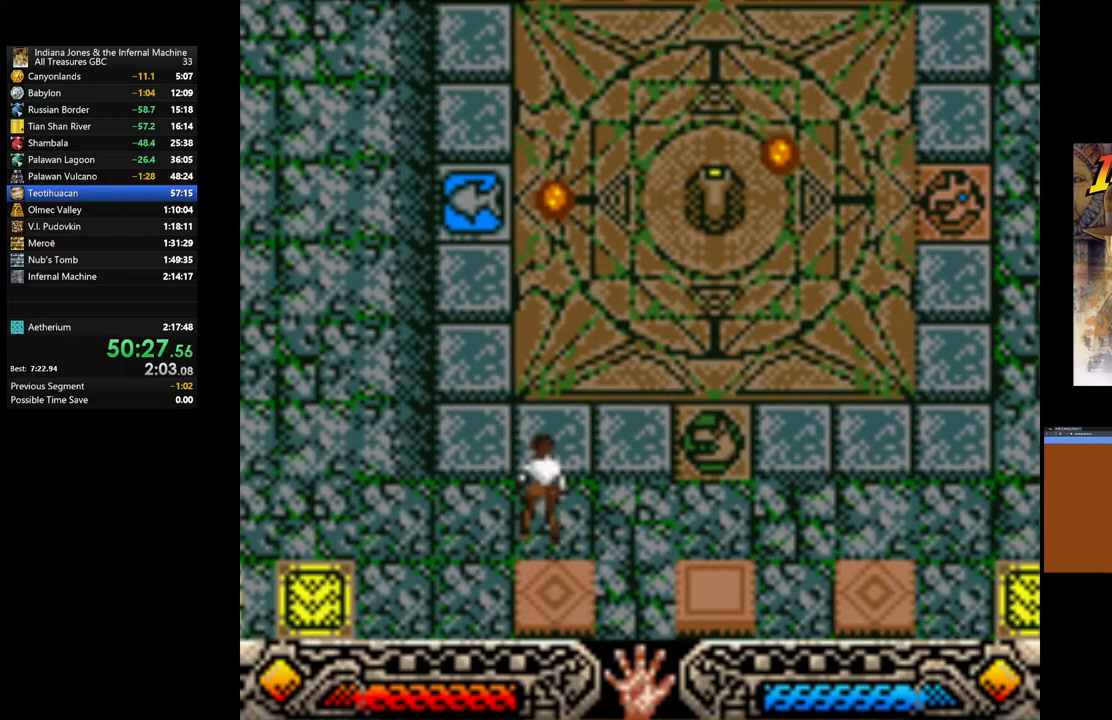
{"buttons": [], "left_stick": "up", "right_stick": "center", "events": [[250, "left_stick", "up"]]}
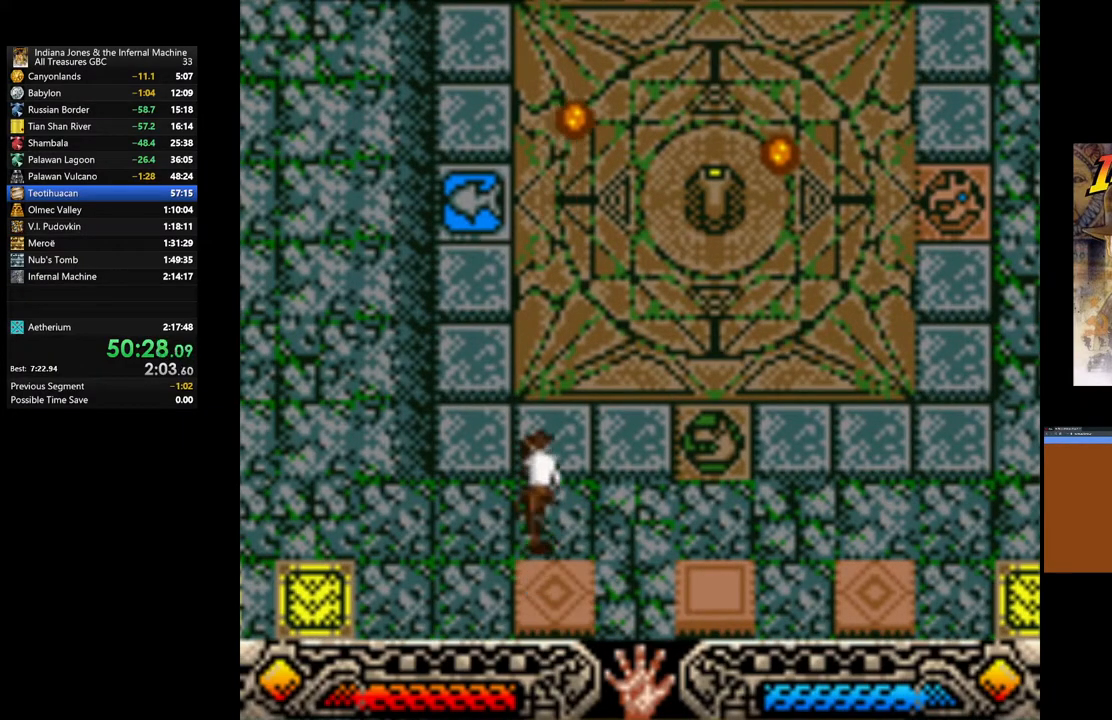
{"buttons": [], "left_stick": "up", "right_stick": "center", "events": [[33, "left_stick", "up-right"], [150, "left_stick", "down-right"], [200, "left_stick", "down"], [467, "left_stick", "up"]]}
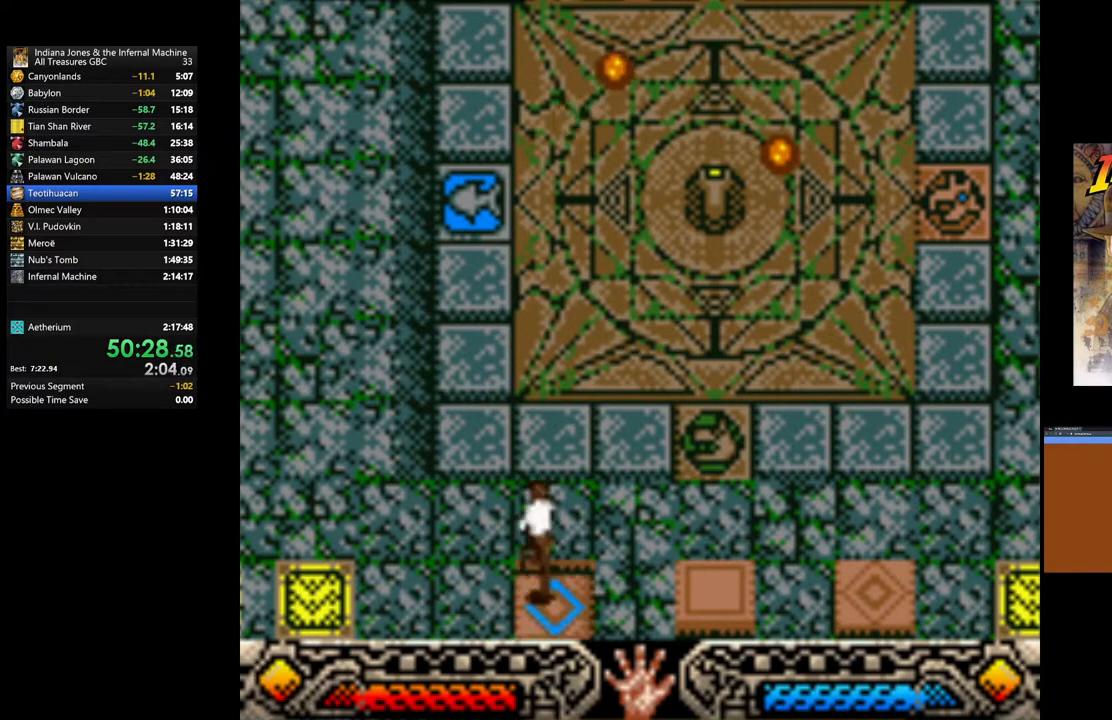
{"buttons": [], "left_stick": "down", "right_stick": "center", "events": [[217, "left_stick", "right"], [350, "left_stick", "down"]]}
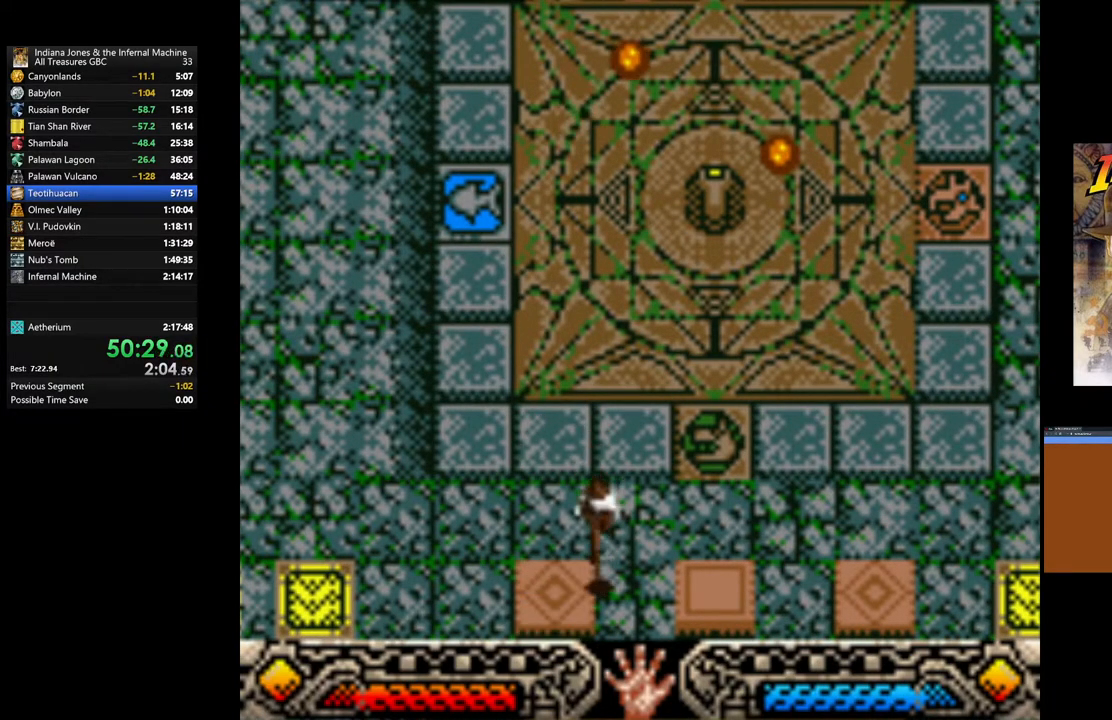
{"buttons": [], "left_stick": "down", "right_stick": "center", "events": [[67, "left_stick", "right"], [117, "left_stick", "up-right"], [267, "left_stick", "up-left"], [467, "left_stick", "down"]]}
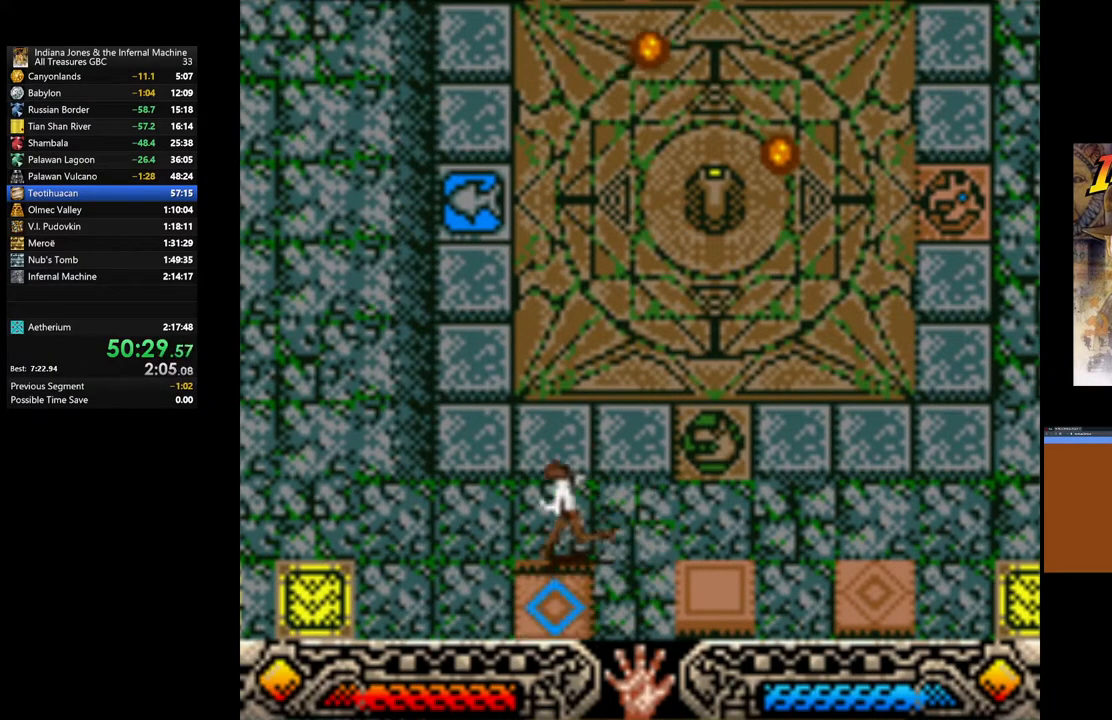
{"buttons": [], "left_stick": "right", "right_stick": "center", "events": [[33, "left_stick", "down-right"], [117, "left_stick", "up-right"], [483, "left_stick", "right"]]}
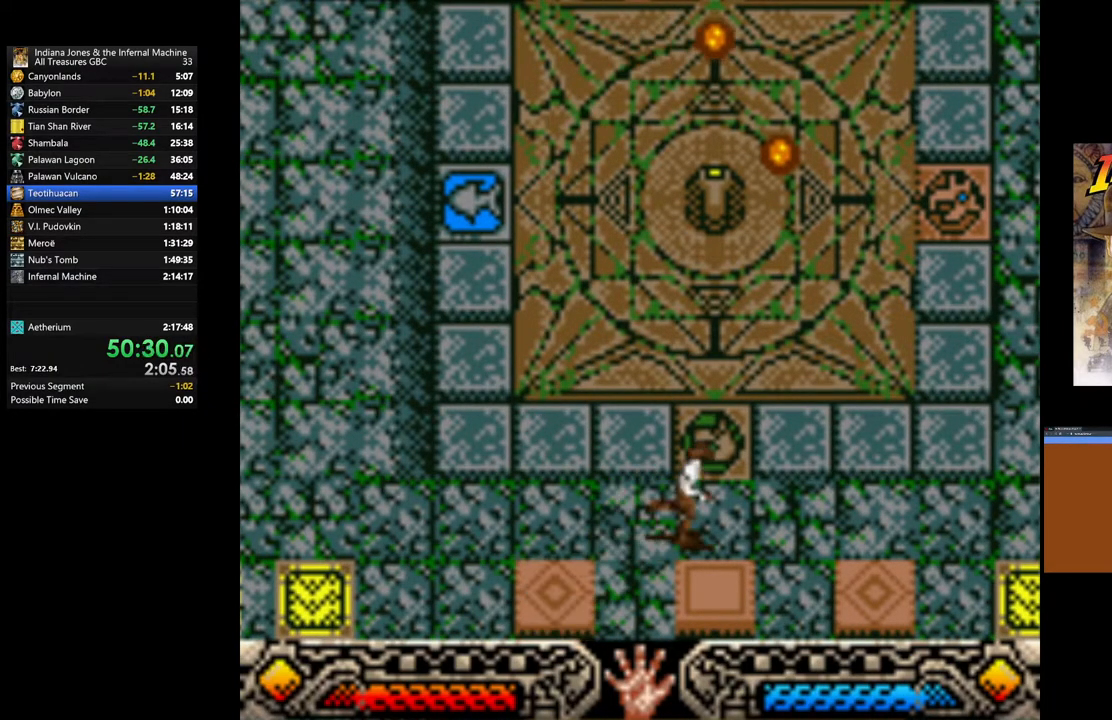
{"buttons": [], "left_stick": "down-right", "right_stick": "center", "events": [[383, "left_stick", "down-right"]]}
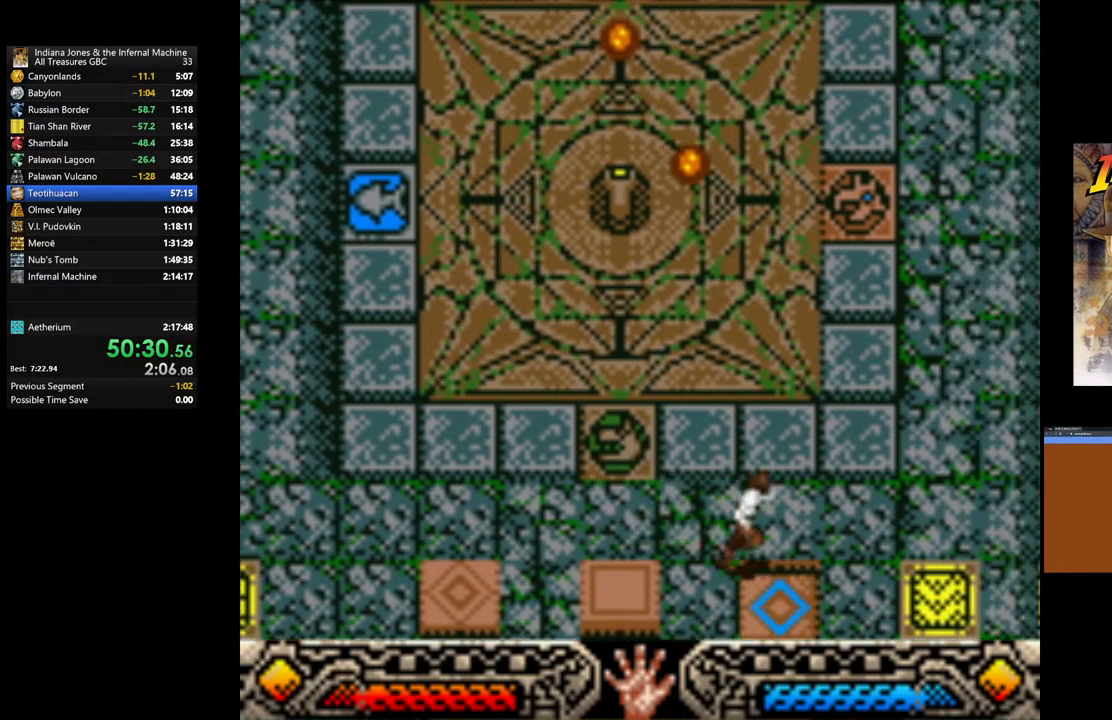
{"buttons": [], "left_stick": "center", "right_stick": "center", "events": [[83, "left_stick", "up-right"], [217, "left_stick", "up"], [400, "left_stick", "center"]]}
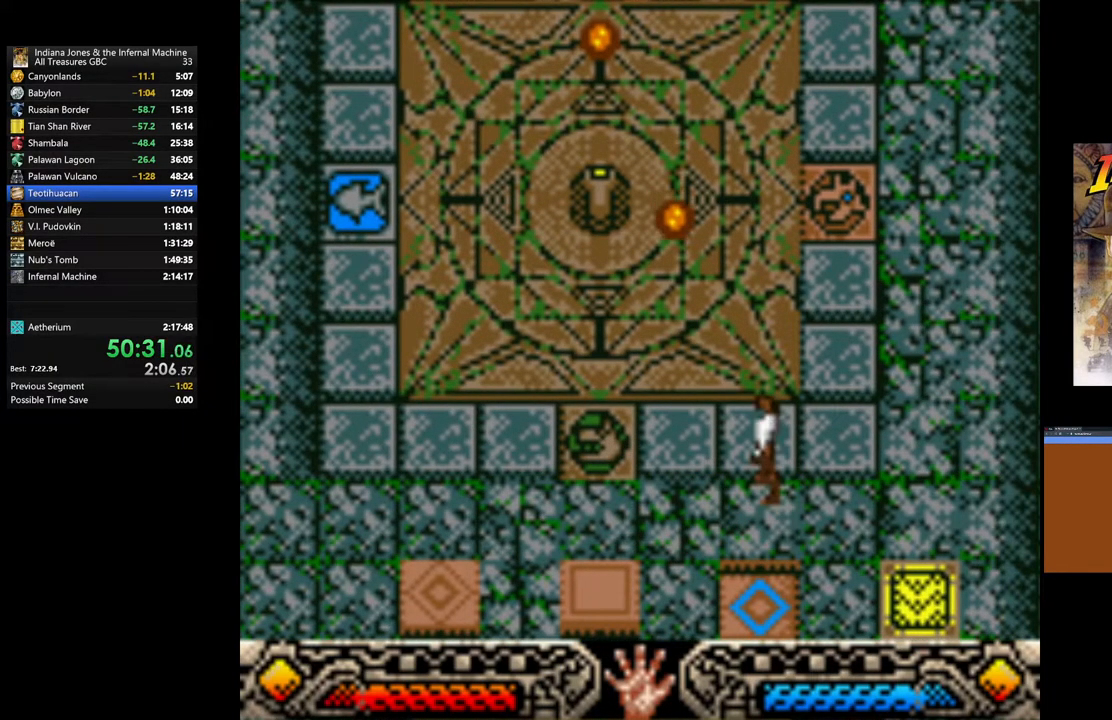
{"buttons": [], "left_stick": "center", "right_stick": "center", "events": []}